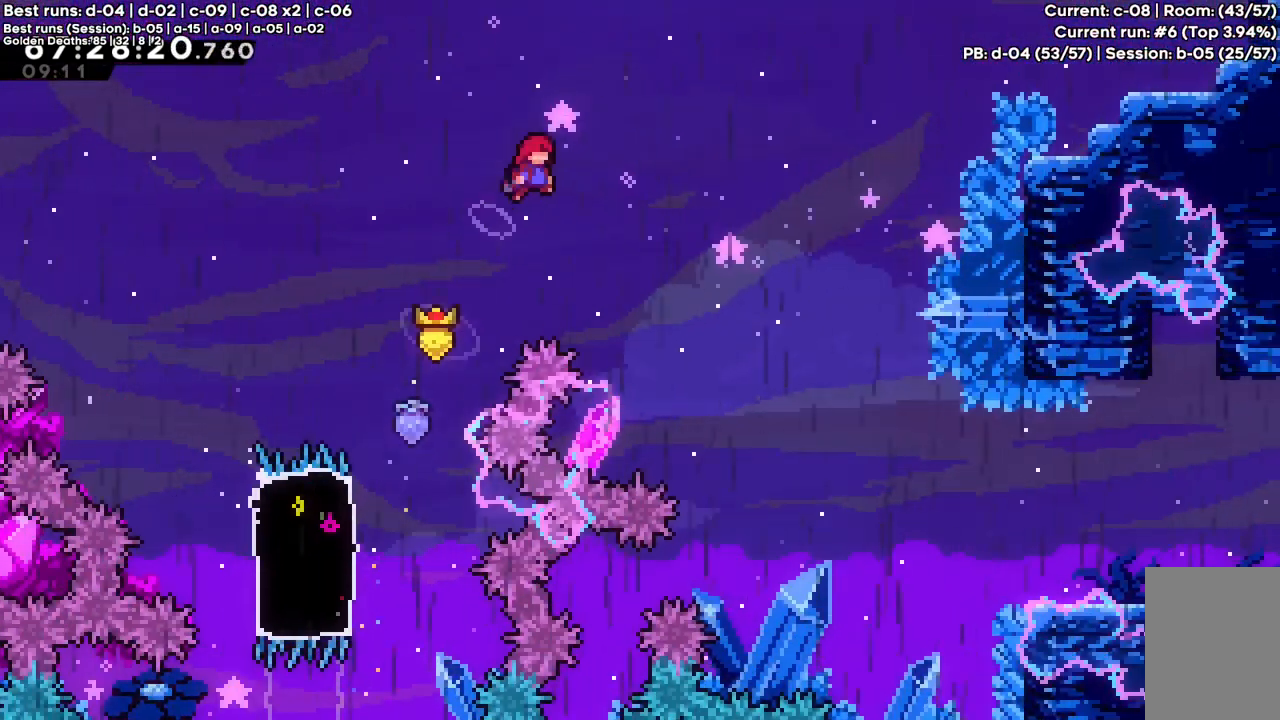
Gameplay with keyboard; each line is a JSON object with the keys held at the frame after it. "events" lists presses ("down") and releases ("up") of "a", "c", "d", "down", "f", "left", "right", "s", "up", "v", "x" and "z" between this image and that frame as [ms after this image, input, new state], when the widget could be followed in between. No other keys are recorded. Mouse input is not recorded.
{"keys": ["c", "right", "z"], "events": []}
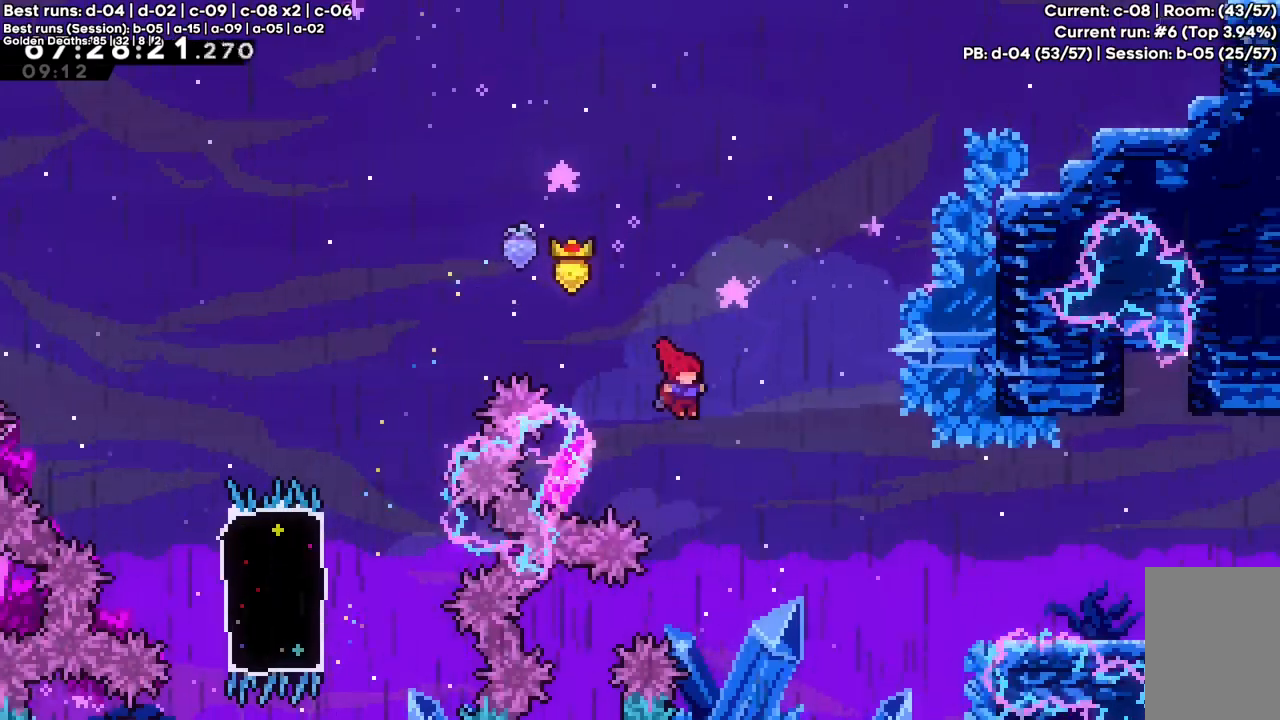
{"keys": ["c", "right", "z"], "events": [[200, "x", "down"], [333, "x", "up"]]}
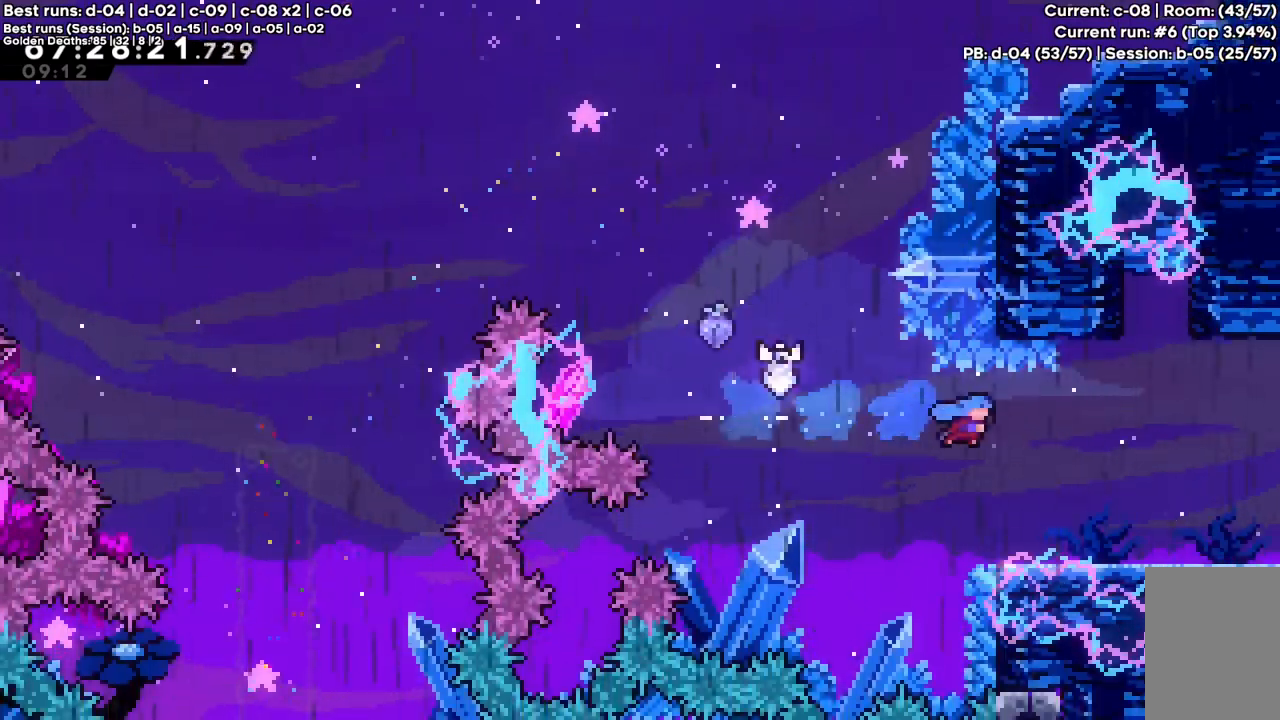
{"keys": ["right"], "events": [[33, "z", "up"], [217, "c", "up"]]}
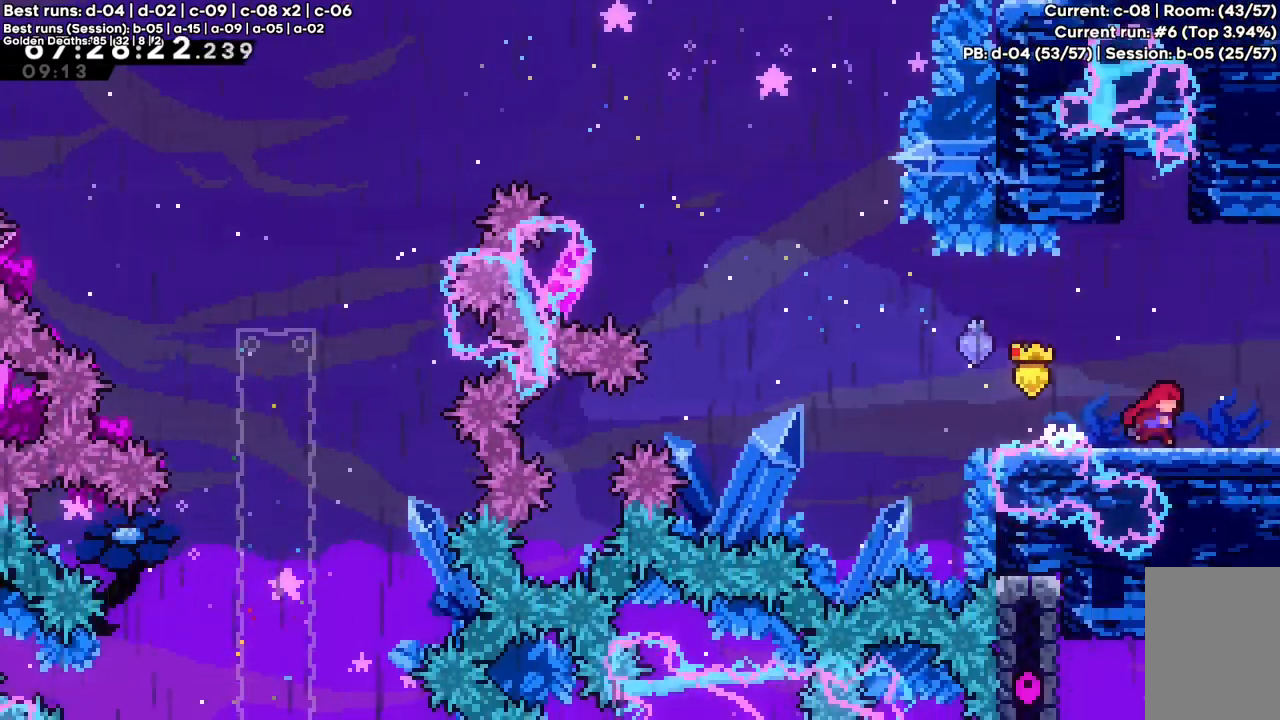
{"keys": ["right"], "events": []}
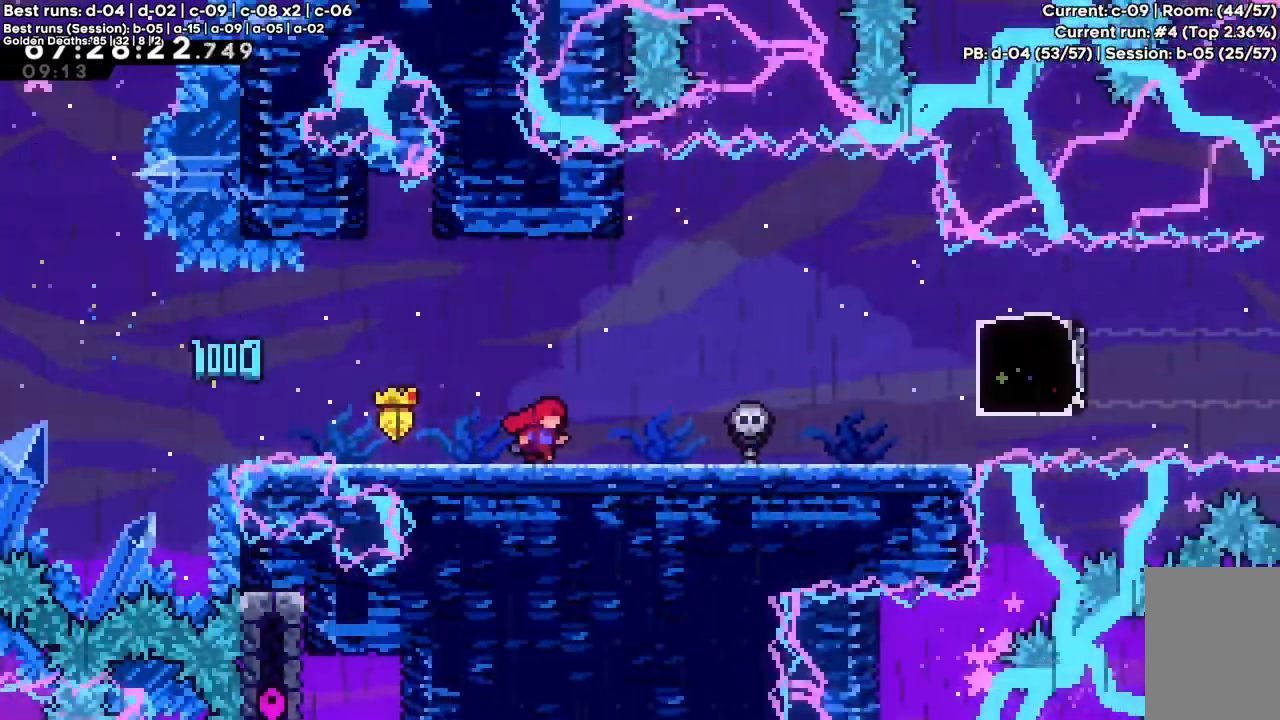
{"keys": ["right"], "events": []}
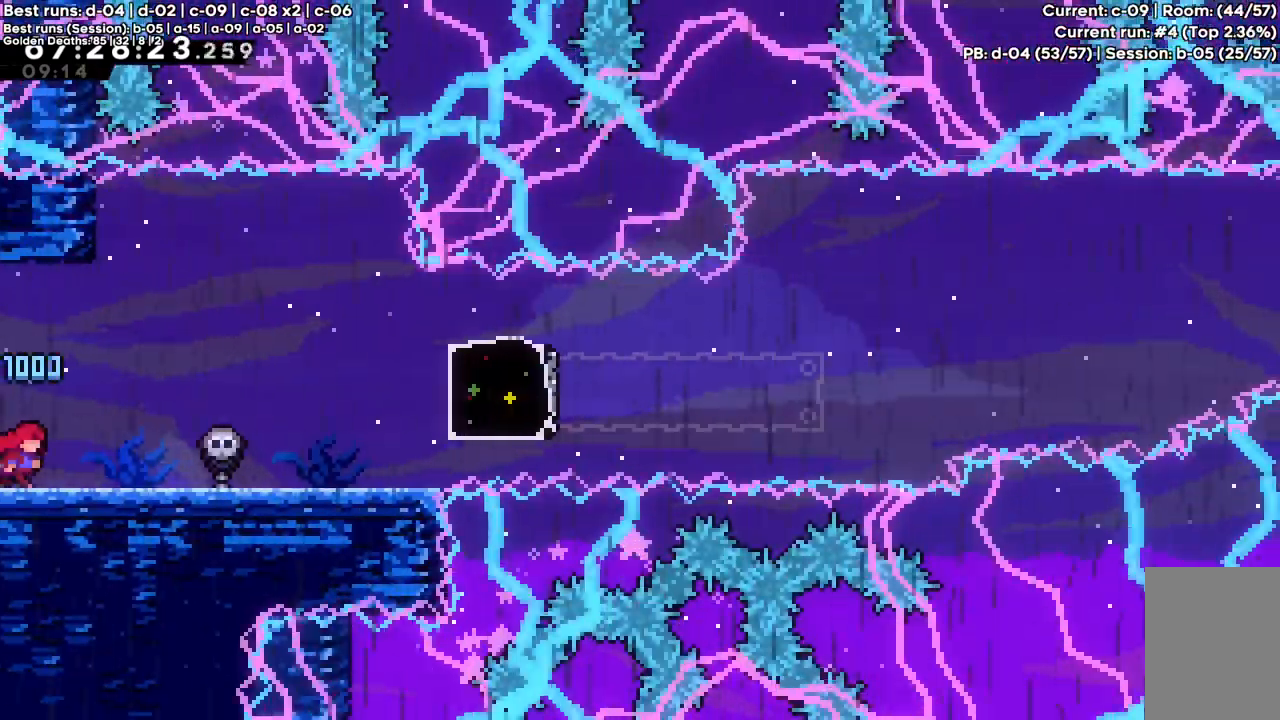
{"keys": [], "events": [[217, "right", "up"]]}
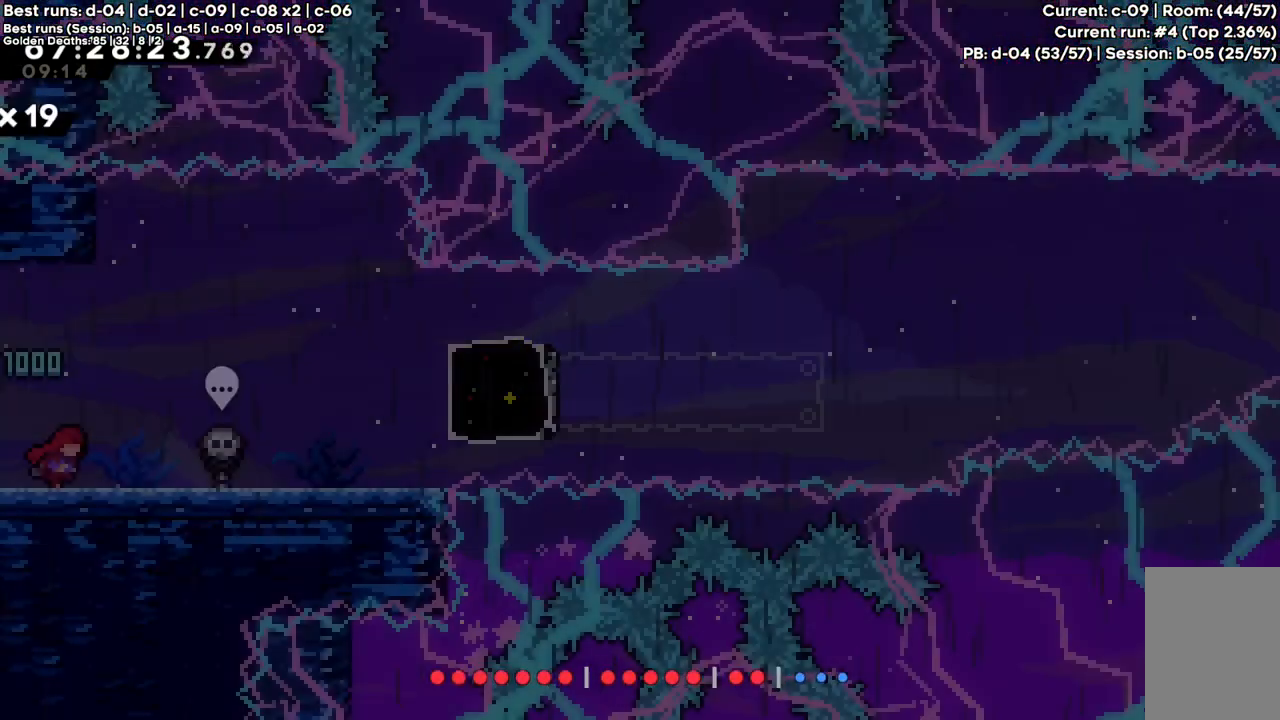
{"keys": ["right"], "events": [[367, "right", "down"]]}
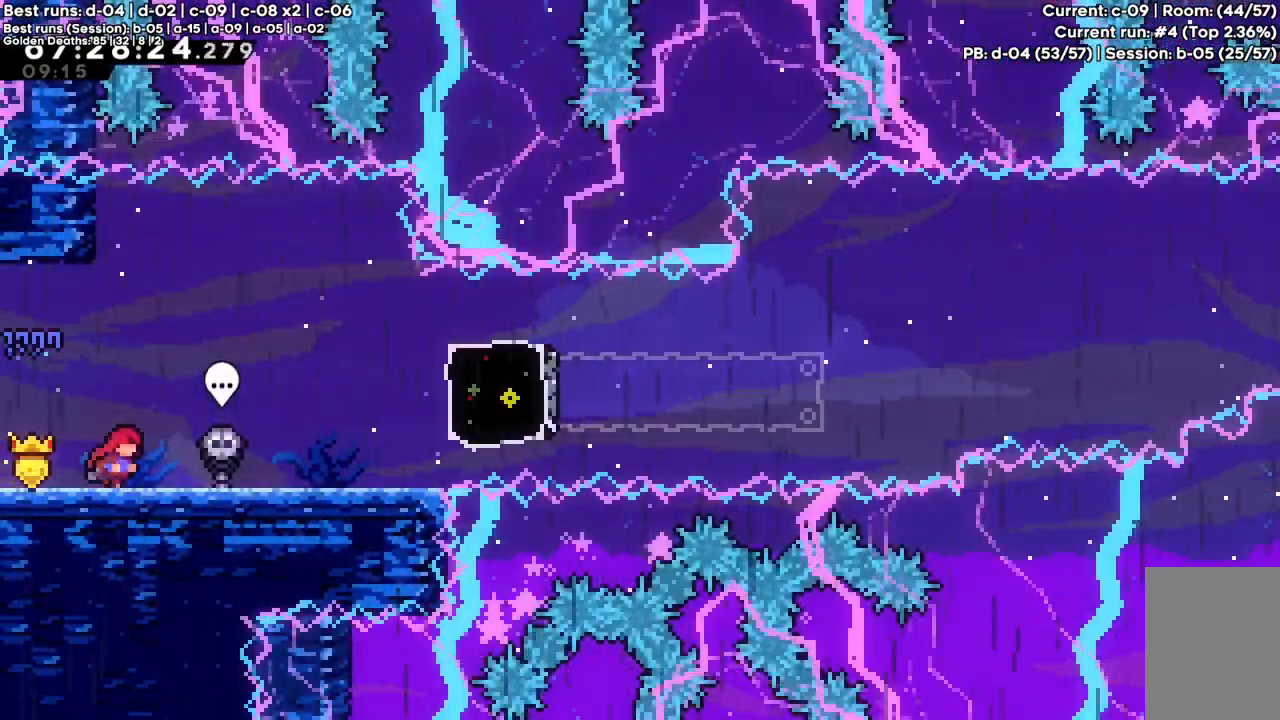
{"keys": ["right"], "events": []}
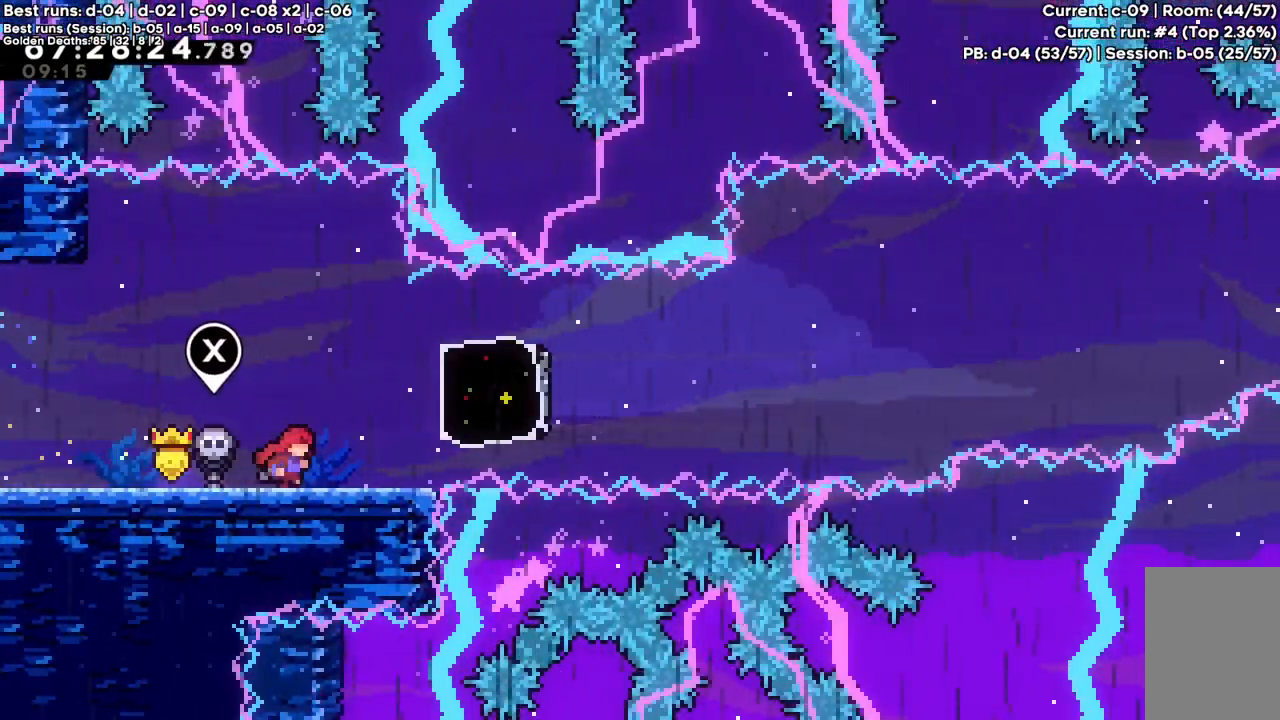
{"keys": ["right", "z"], "events": [[167, "c", "down"], [317, "z", "down"], [367, "c", "up"]]}
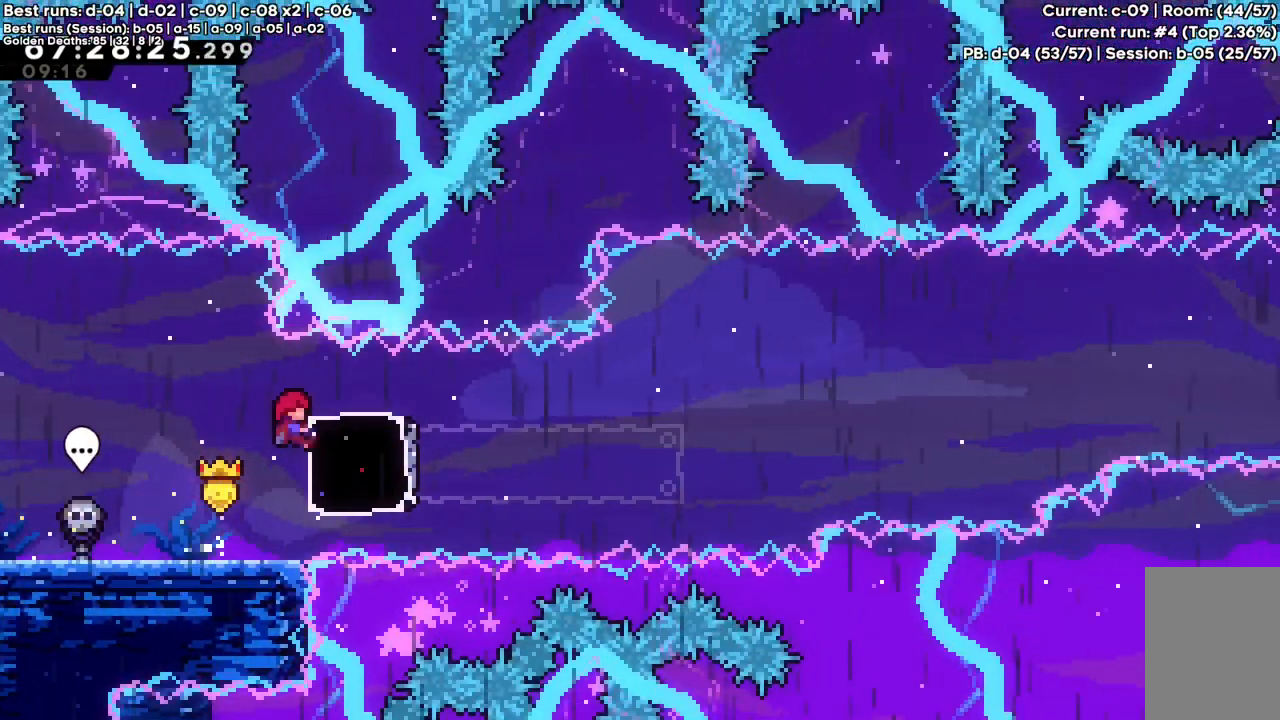
{"keys": ["z"], "events": [[33, "right", "up"], [33, "up", "down"], [83, "up", "up"]]}
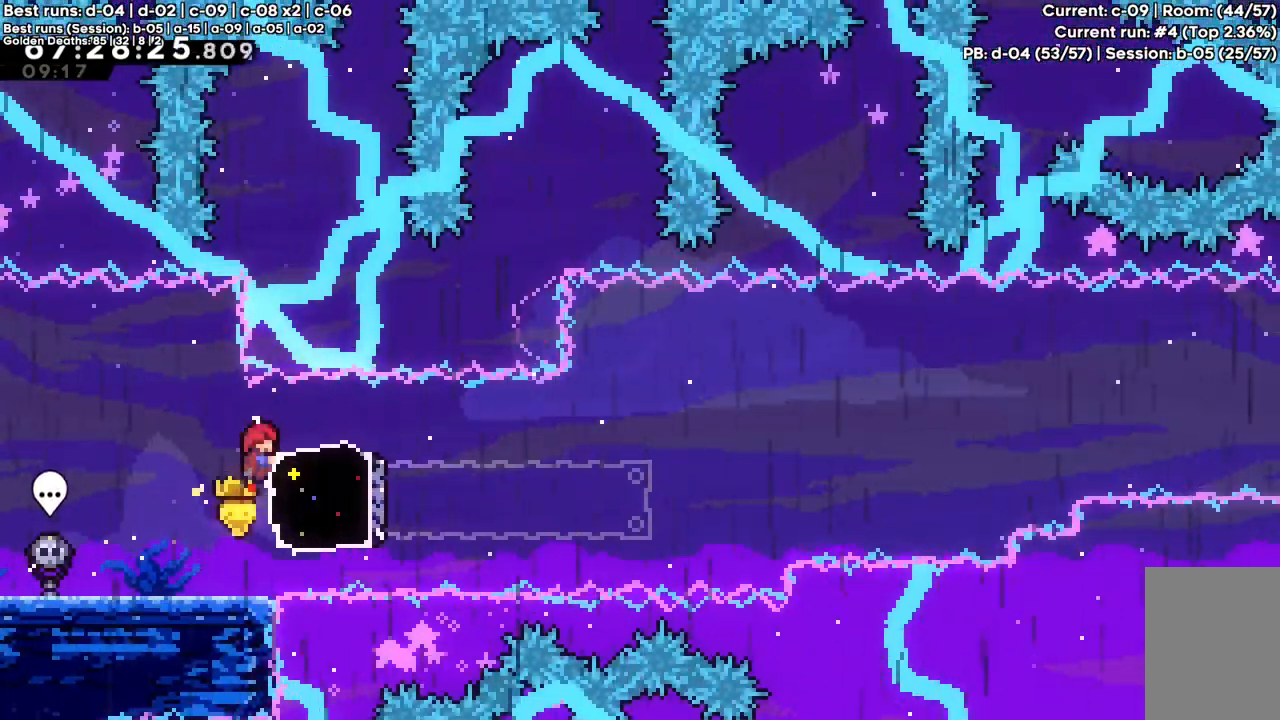
{"keys": ["c", "right", "z"], "events": [[250, "right", "down"], [250, "x", "down"], [383, "x", "up"], [483, "c", "down"]]}
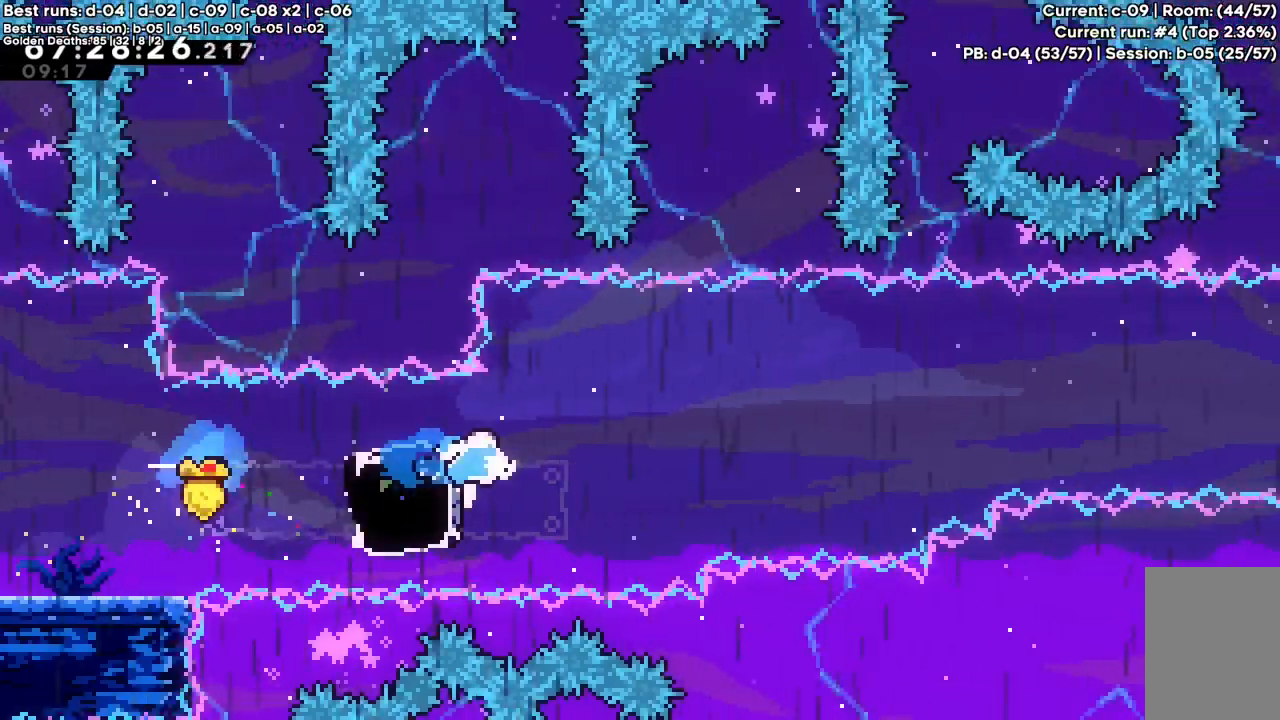
{"keys": ["c", "right", "z"], "events": []}
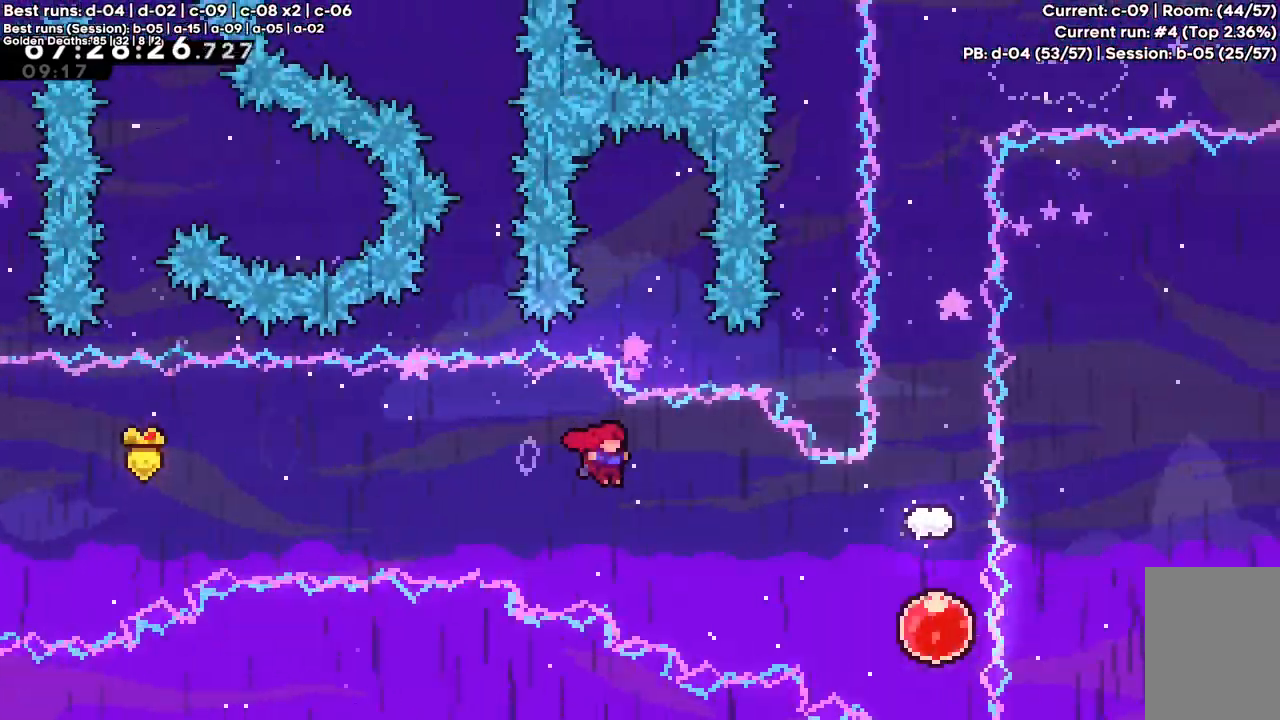
{"keys": ["up", "x"], "events": [[183, "c", "up"], [183, "right", "up"], [183, "z", "up"], [317, "up", "down"], [317, "x", "down"]]}
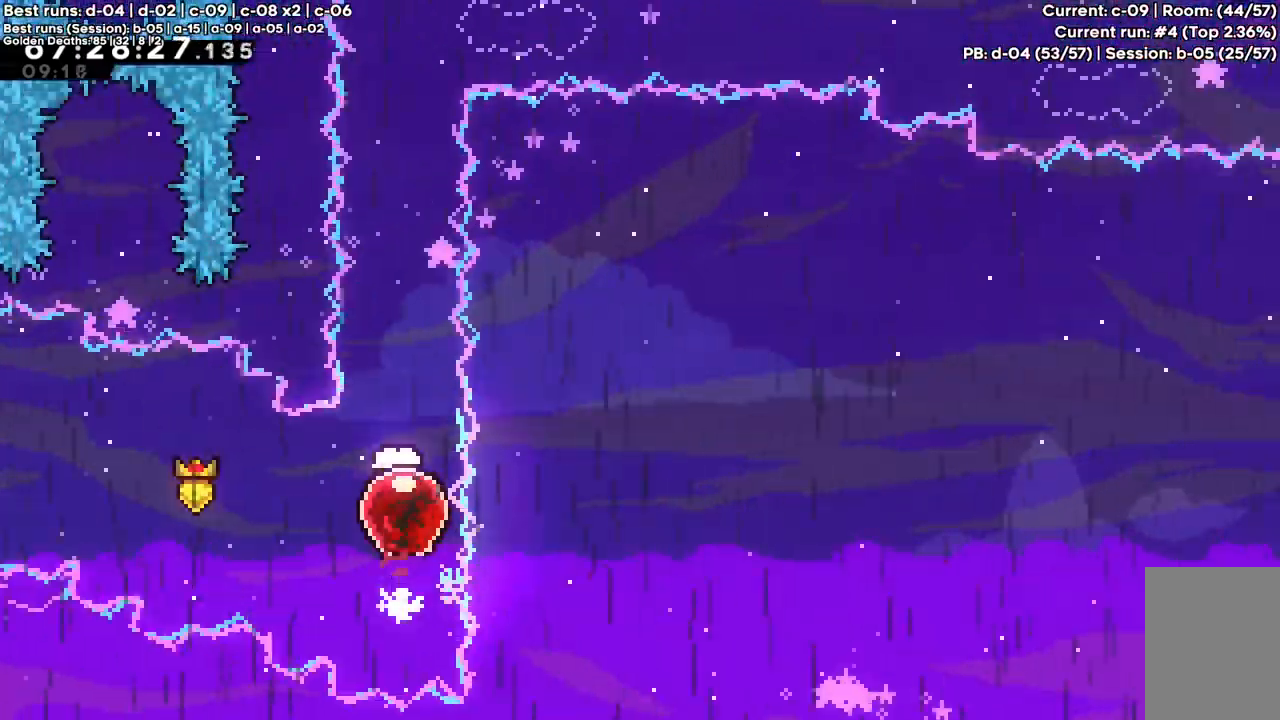
{"keys": ["up", "x"], "events": []}
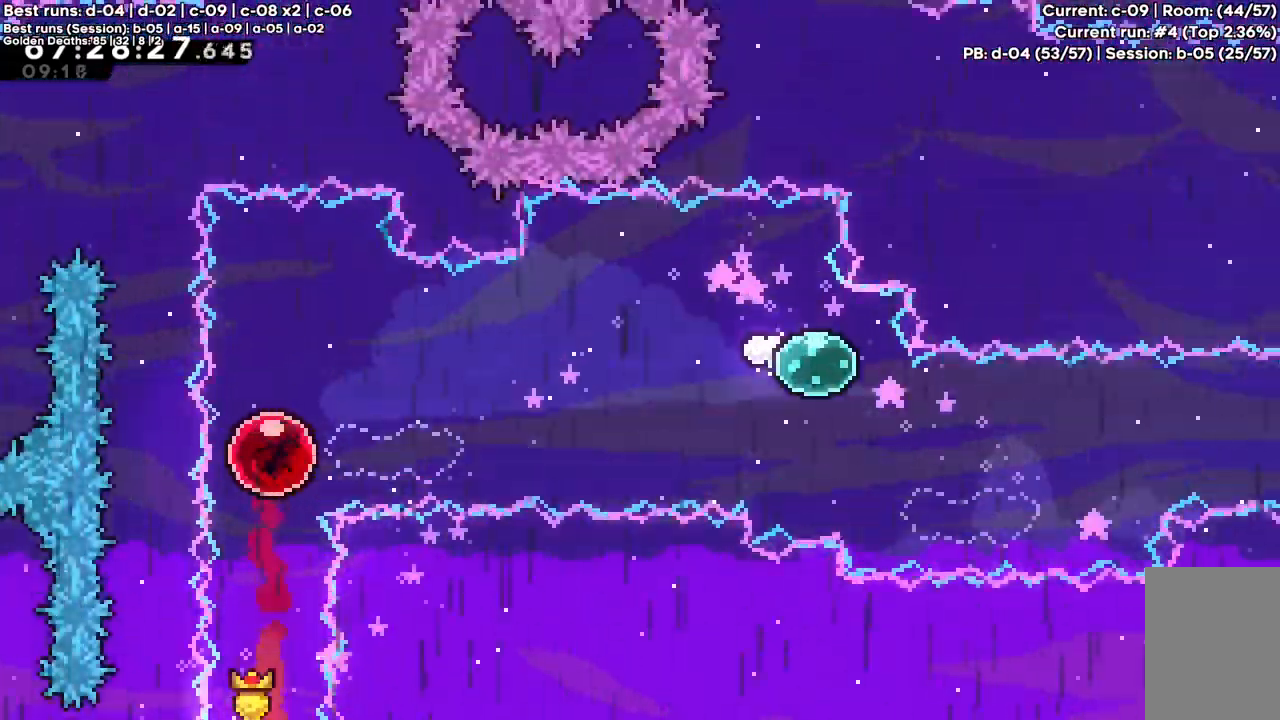
{"keys": ["c", "right"], "events": [[33, "x", "up"], [67, "up", "up"], [167, "x", "down"], [217, "down", "down"], [217, "right", "down"], [317, "x", "up"], [350, "down", "up"], [400, "c", "down"]]}
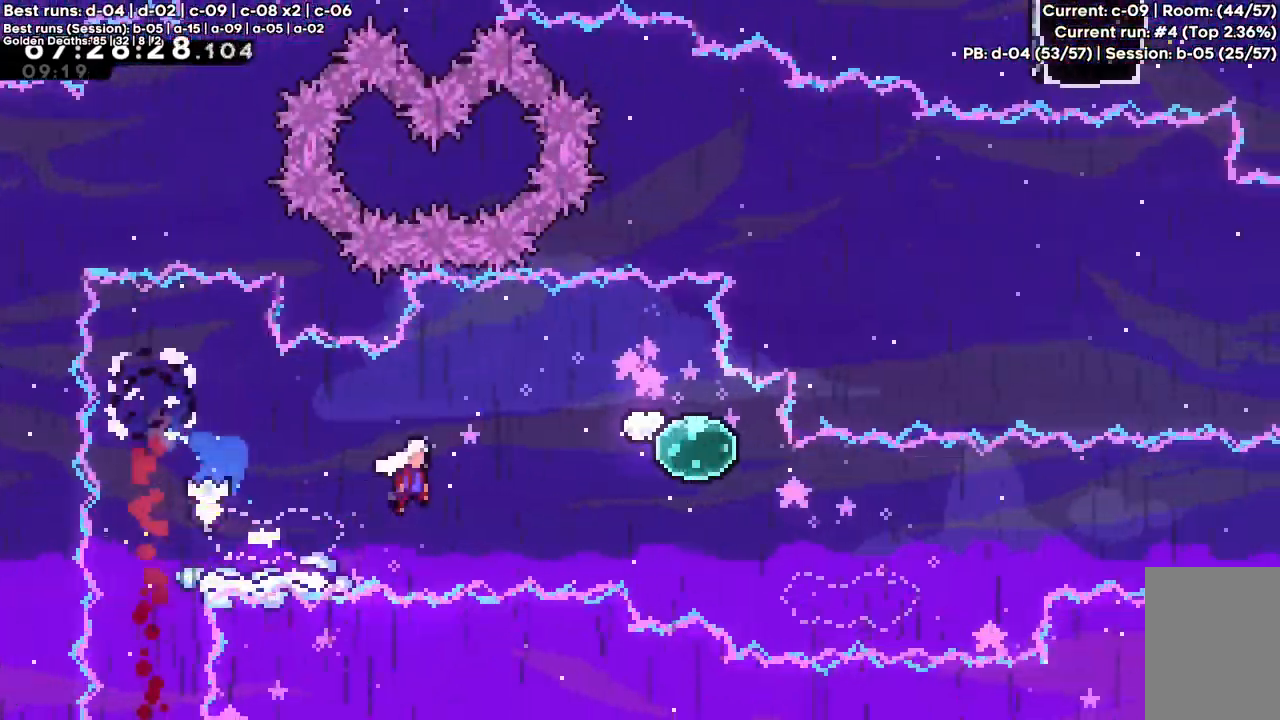
{"keys": ["down", "right", "x"], "events": [[367, "down", "down"], [367, "x", "down"], [467, "c", "up"]]}
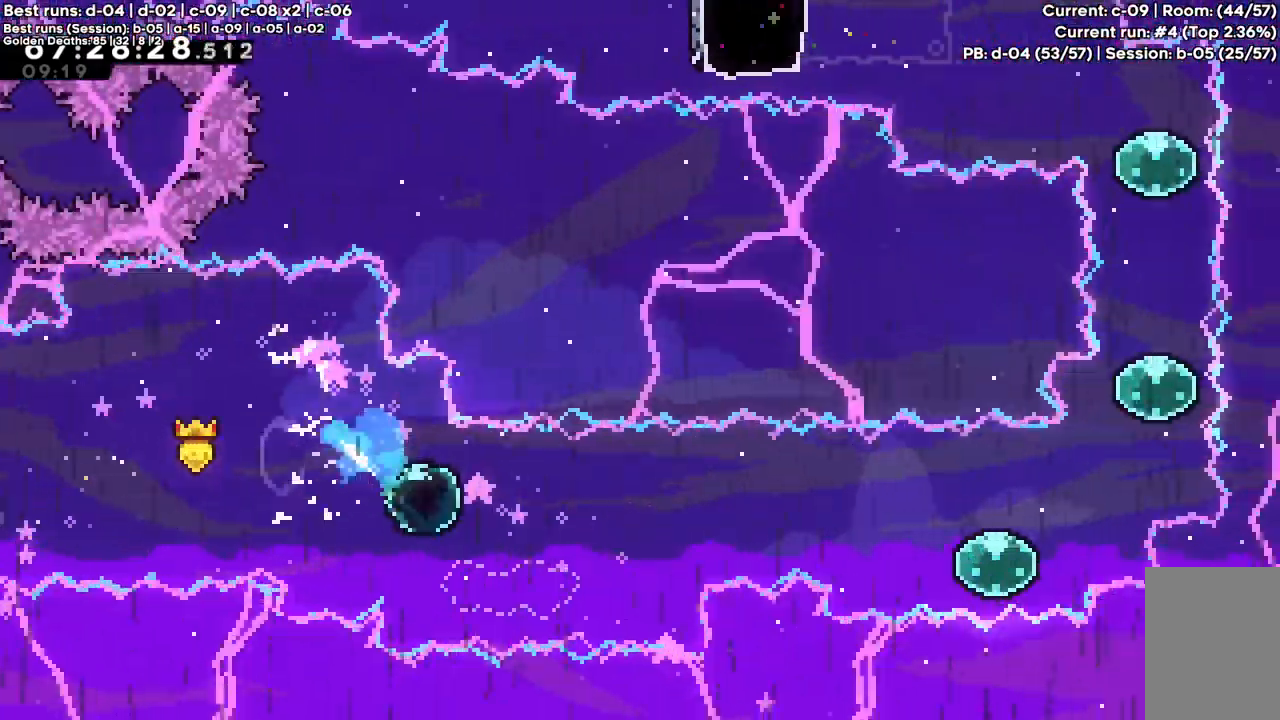
{"keys": ["c", "right"], "events": [[17, "x", "up"], [67, "down", "up"], [117, "c", "down"]]}
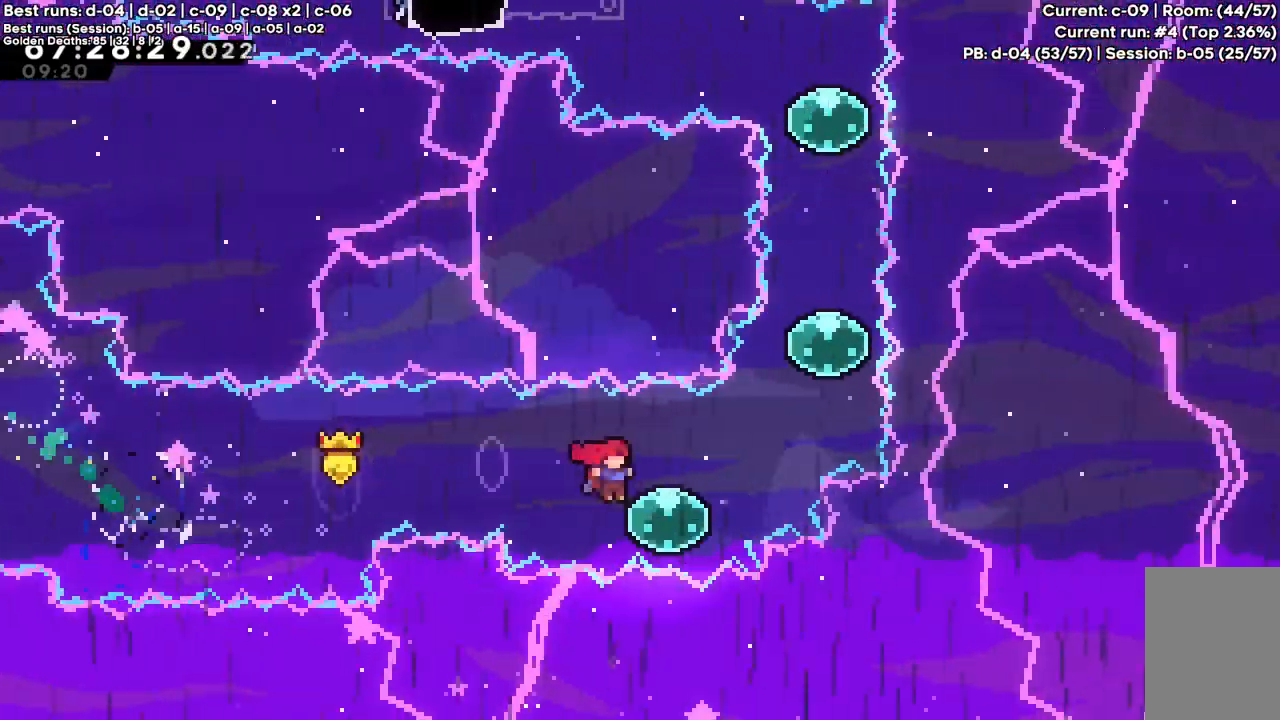
{"keys": ["right", "up", "x"], "events": [[33, "x", "down"], [117, "up", "down"], [317, "c", "up"], [317, "x", "up"], [417, "x", "down"]]}
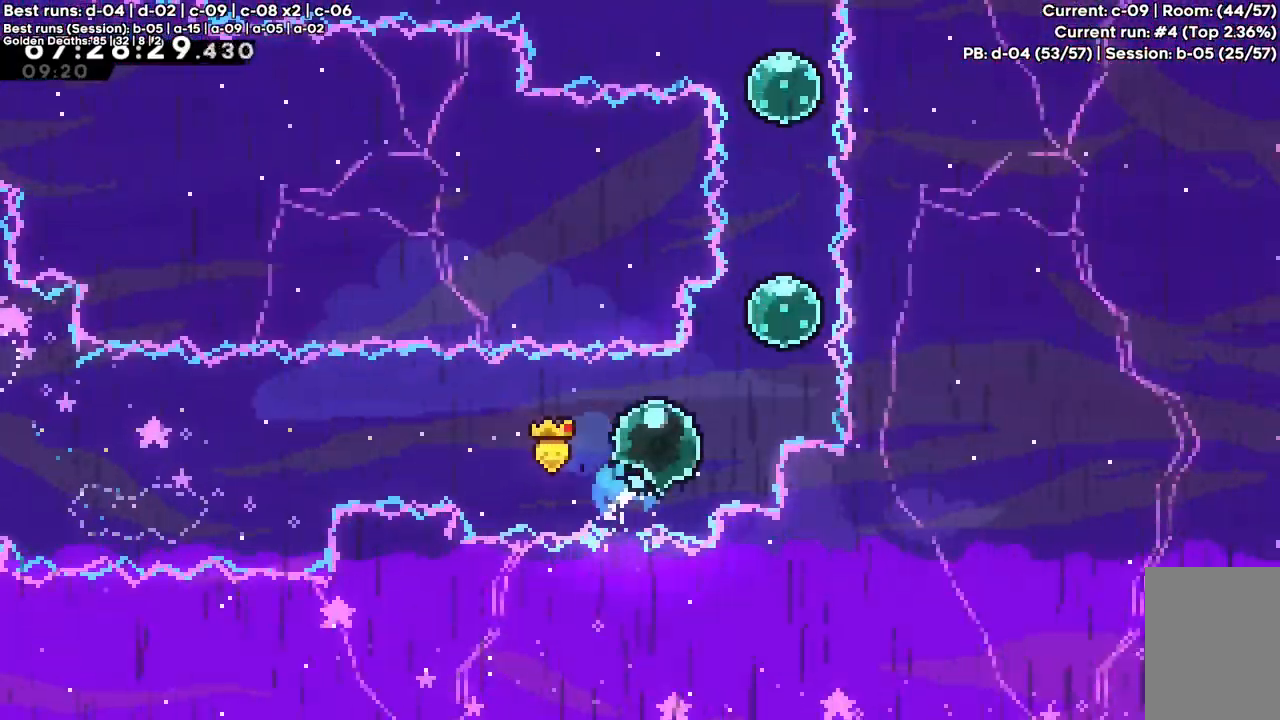
{"keys": ["up", "x"], "events": [[133, "x", "up"], [233, "right", "up"], [333, "x", "down"]]}
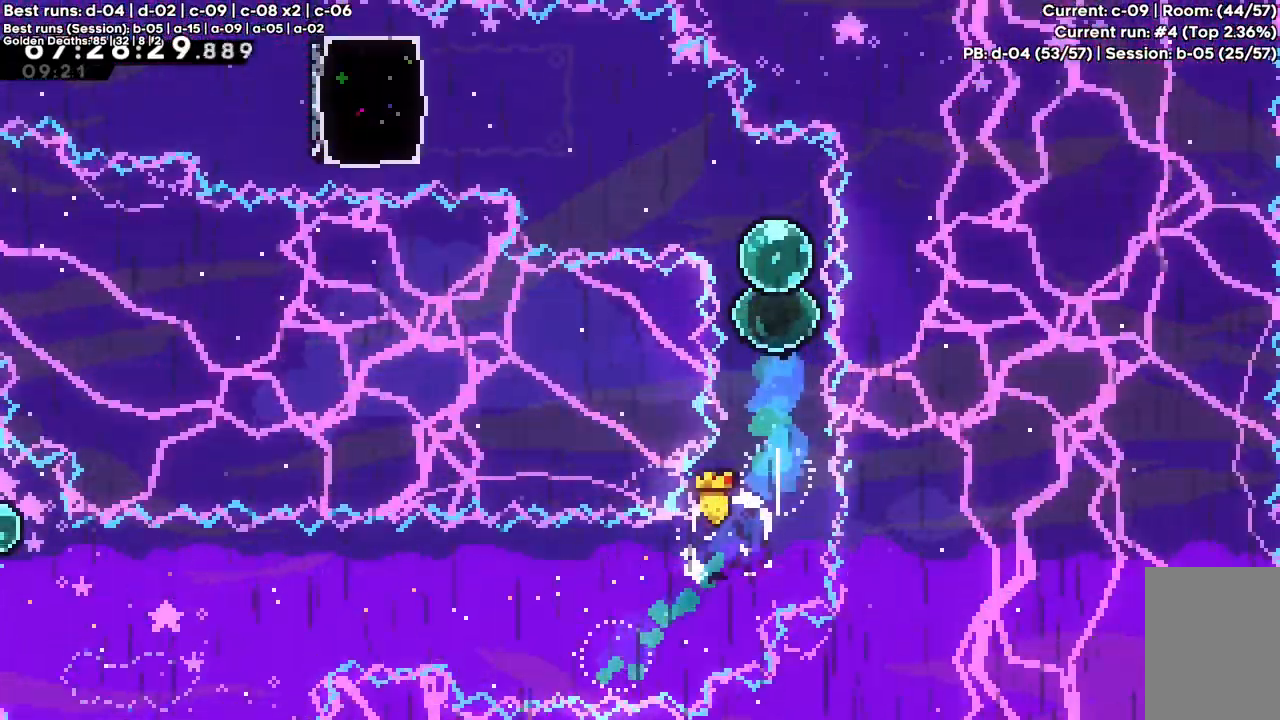
{"keys": ["left", "up", "x"], "events": [[150, "up", "up"], [200, "x", "up"], [250, "left", "down"], [250, "up", "down"], [283, "x", "down"]]}
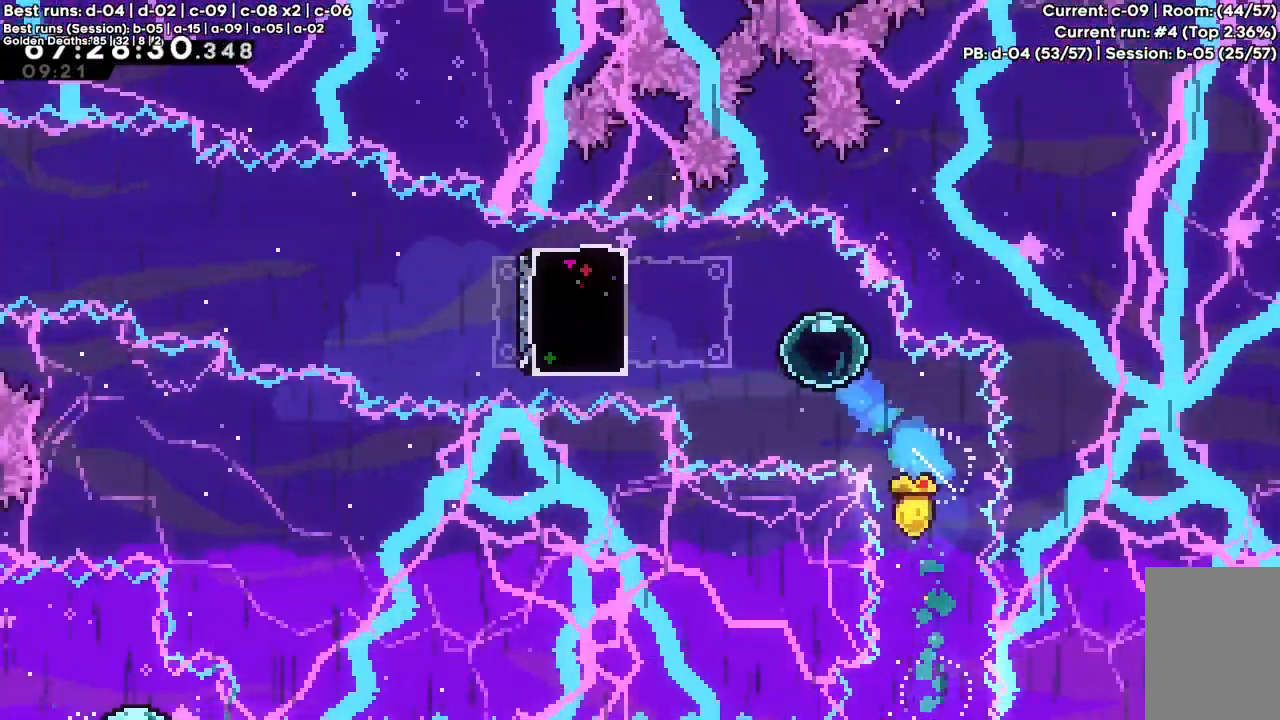
{"keys": ["up", "z"], "events": [[117, "z", "down"], [500, "left", "up"], [500, "x", "up"]]}
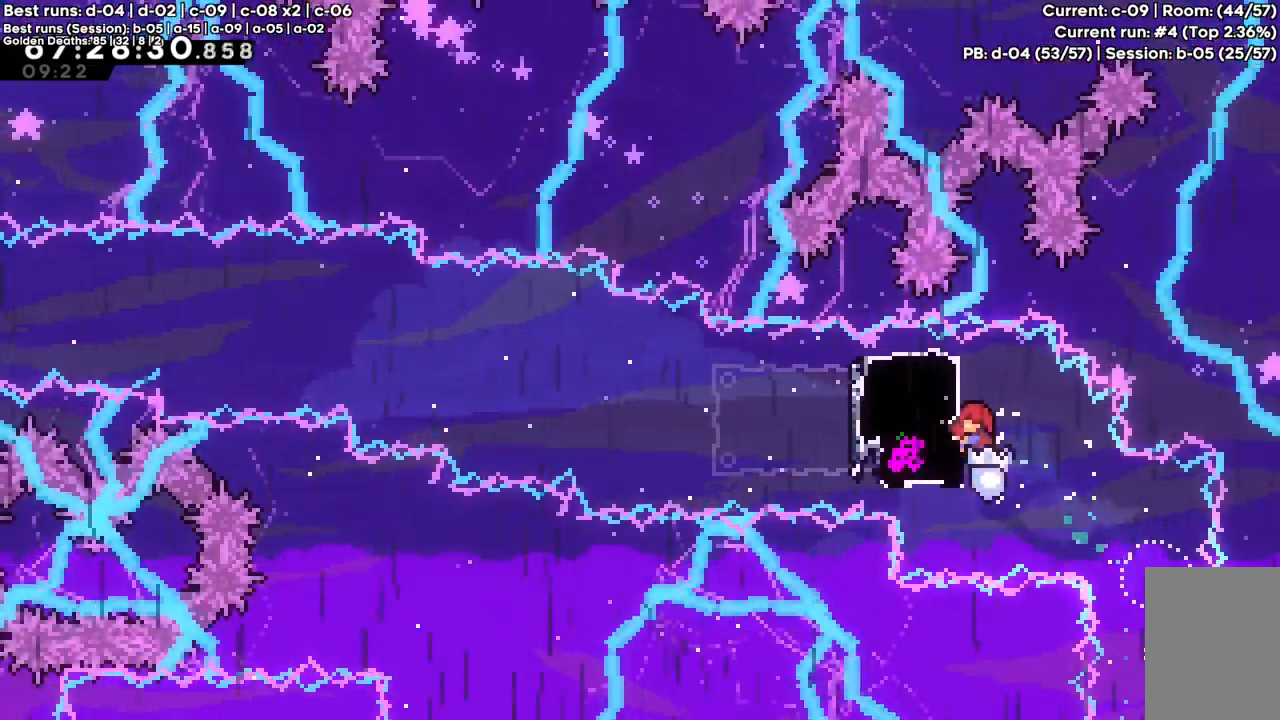
{"keys": ["z"], "events": [[417, "up", "up"]]}
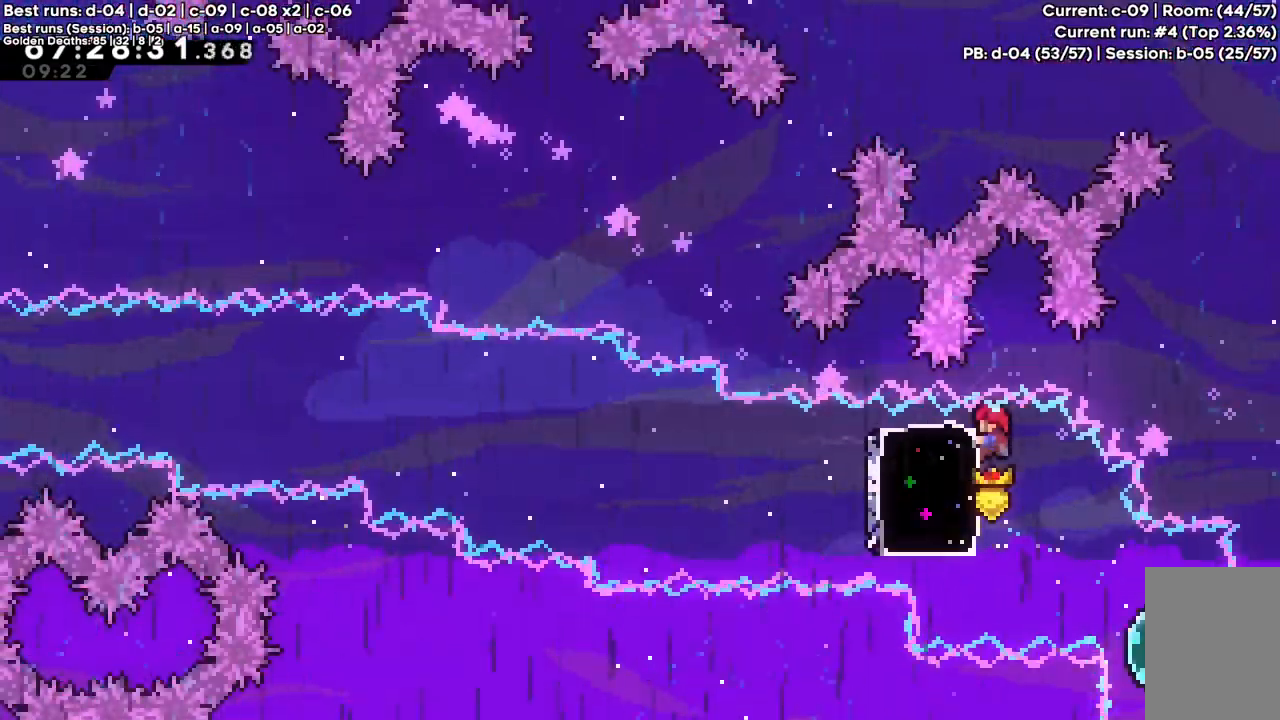
{"keys": ["left", "z"], "events": [[350, "left", "down"], [350, "x", "down"], [433, "x", "up"]]}
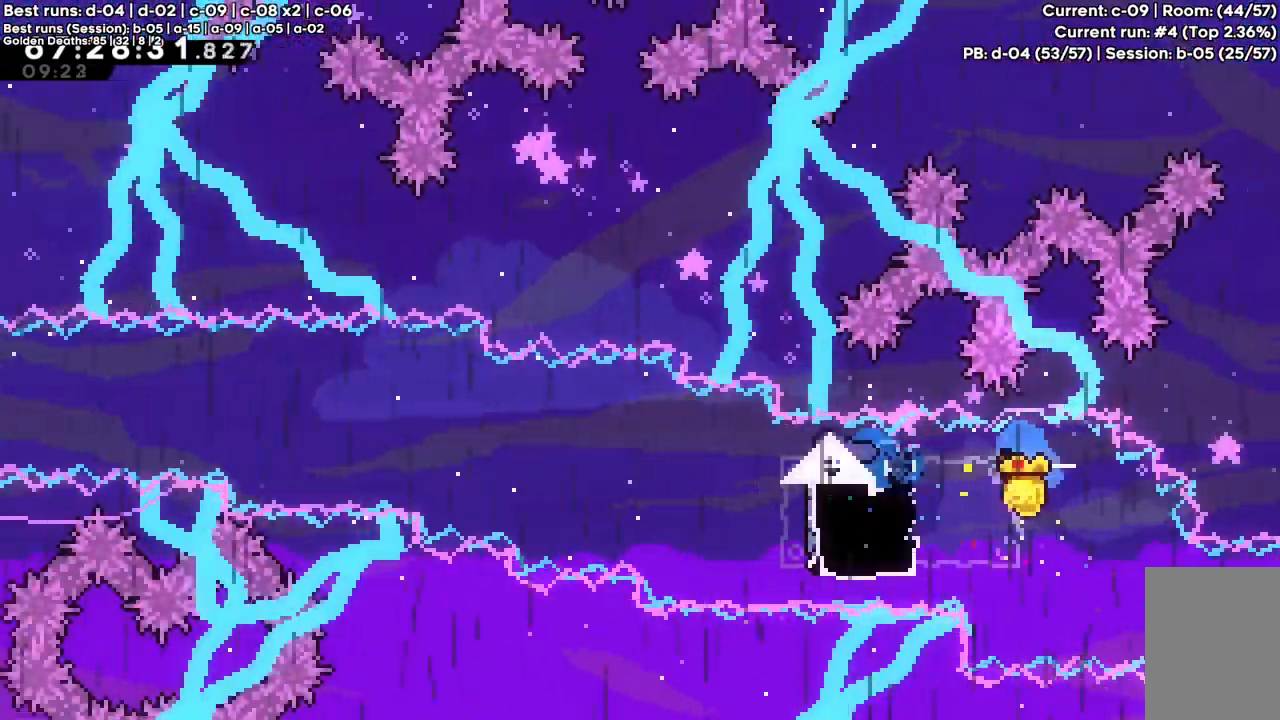
{"keys": ["c", "left", "z"], "events": [[133, "c", "down"]]}
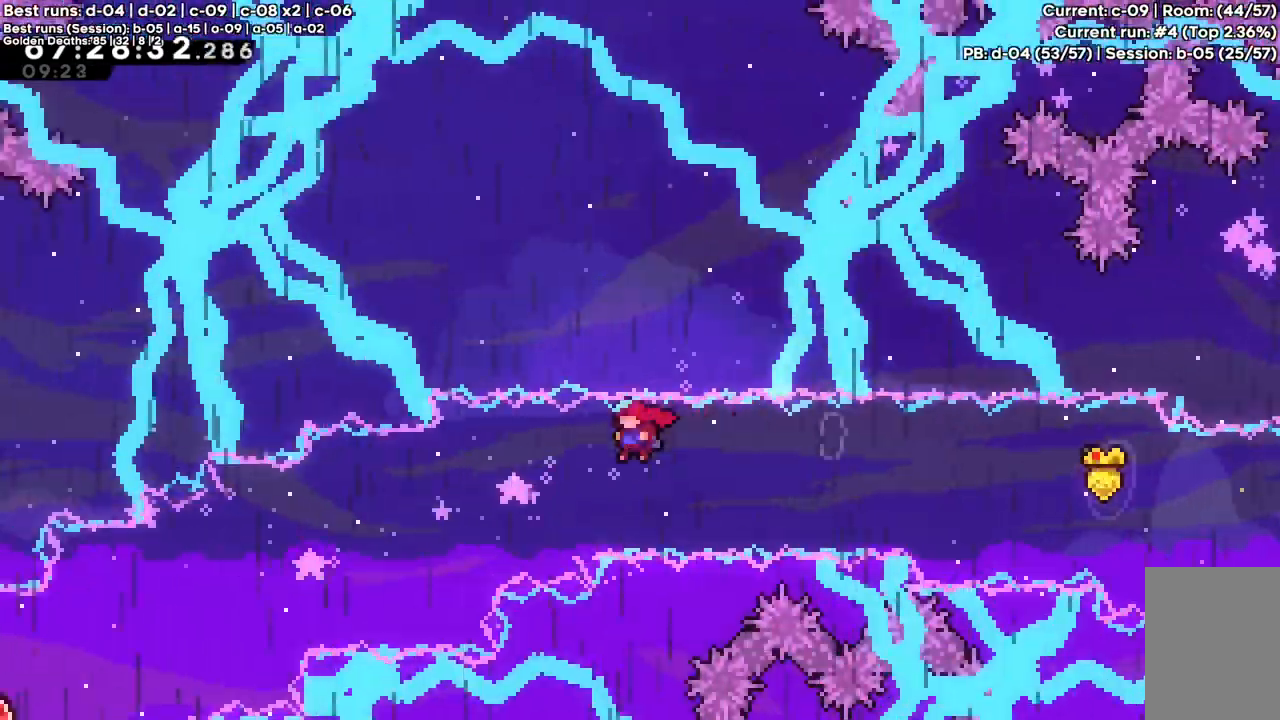
{"keys": ["left"], "events": [[367, "c", "up"], [367, "z", "up"]]}
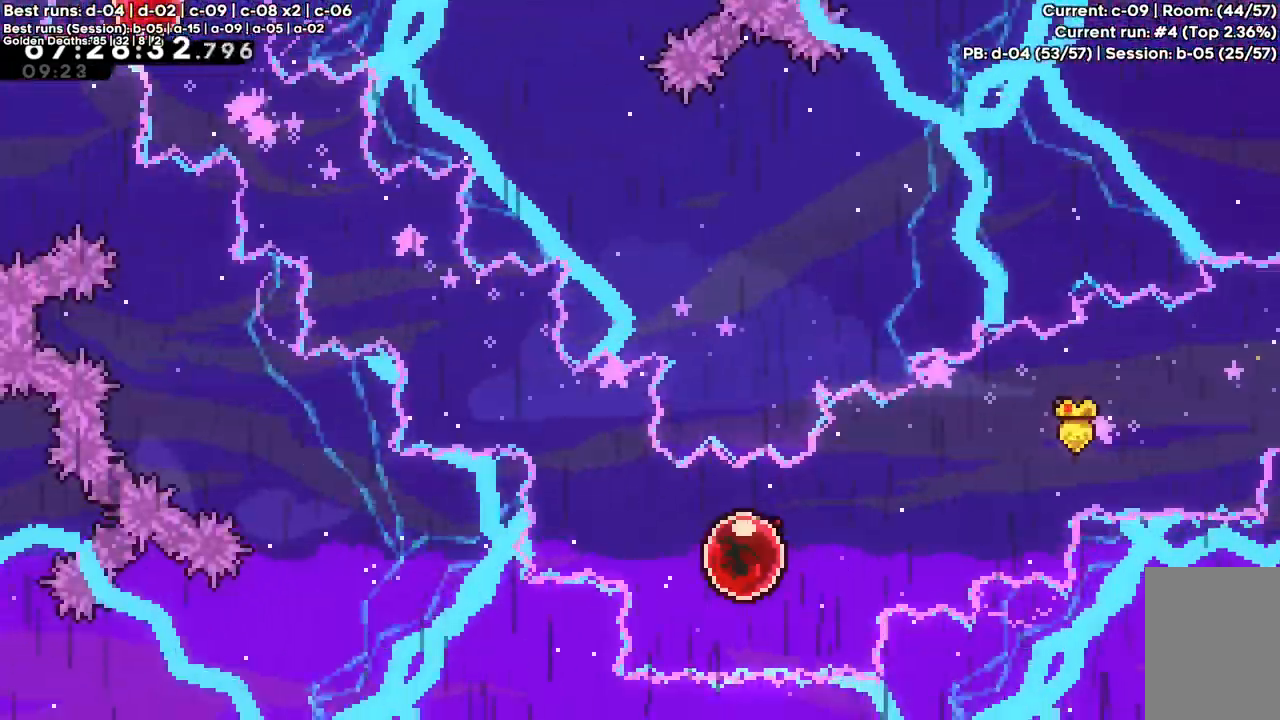
{"keys": ["left", "up", "x"], "events": [[50, "up", "down"], [50, "x", "down"]]}
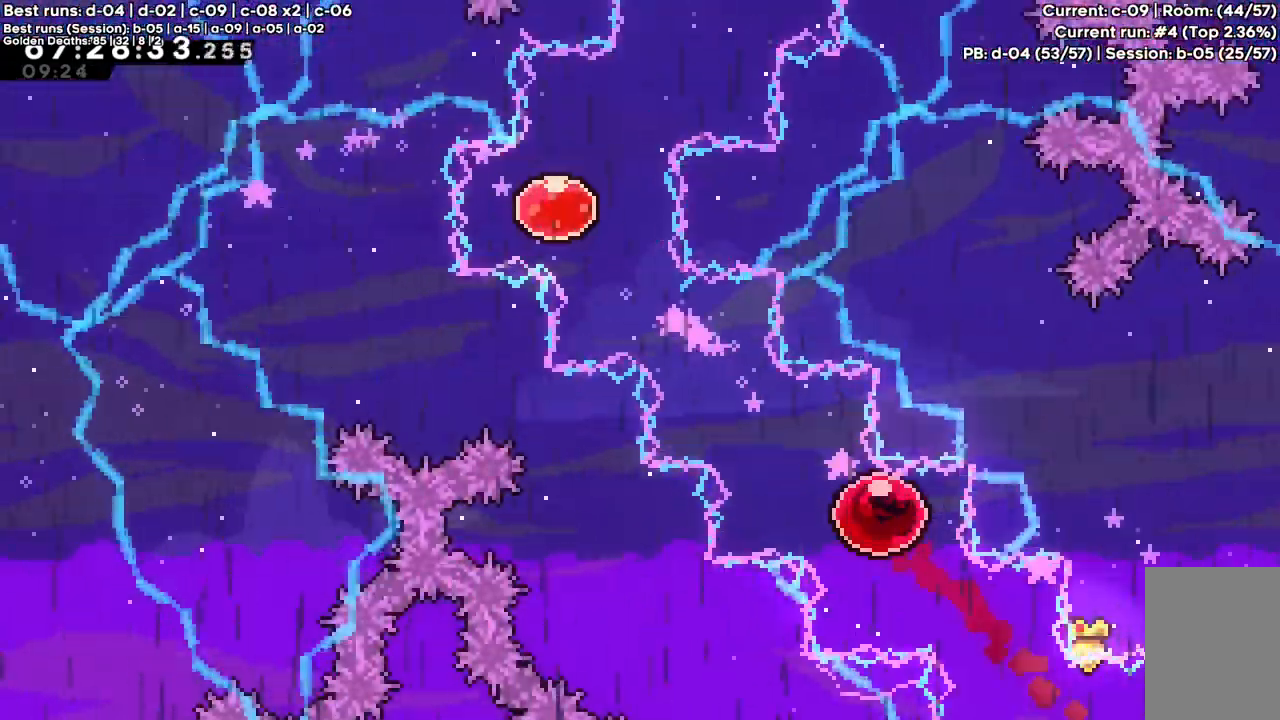
{"keys": ["right", "up", "x"], "events": [[217, "x", "up"], [450, "left", "up"], [500, "right", "down"], [500, "x", "down"]]}
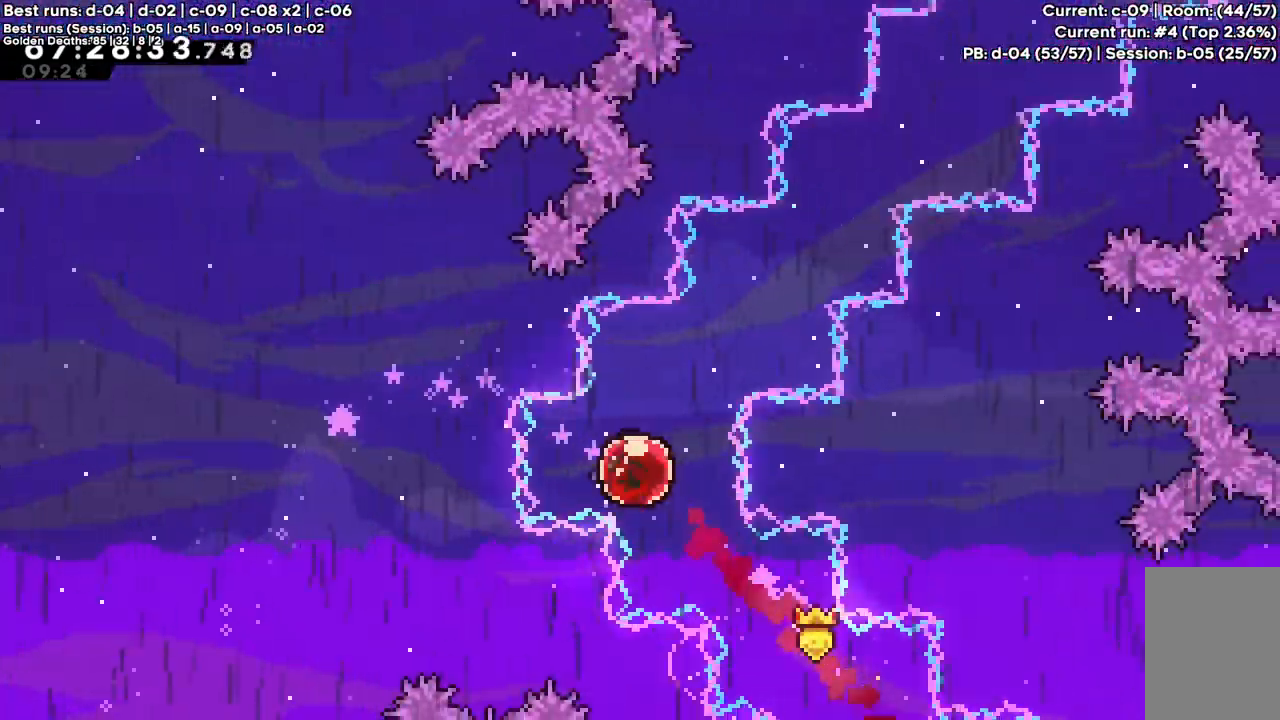
{"keys": ["right", "up", "x"], "events": []}
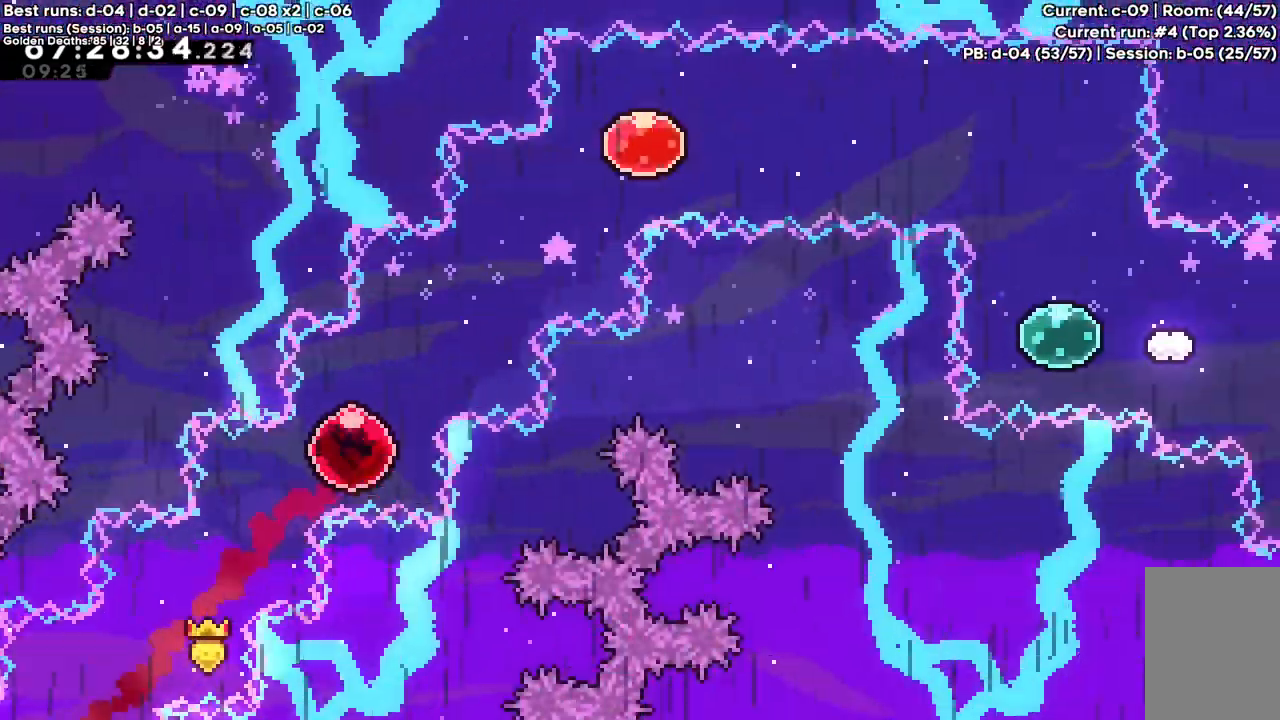
{"keys": ["right", "x"], "events": [[100, "up", "up"], [150, "x", "up"], [483, "x", "down"]]}